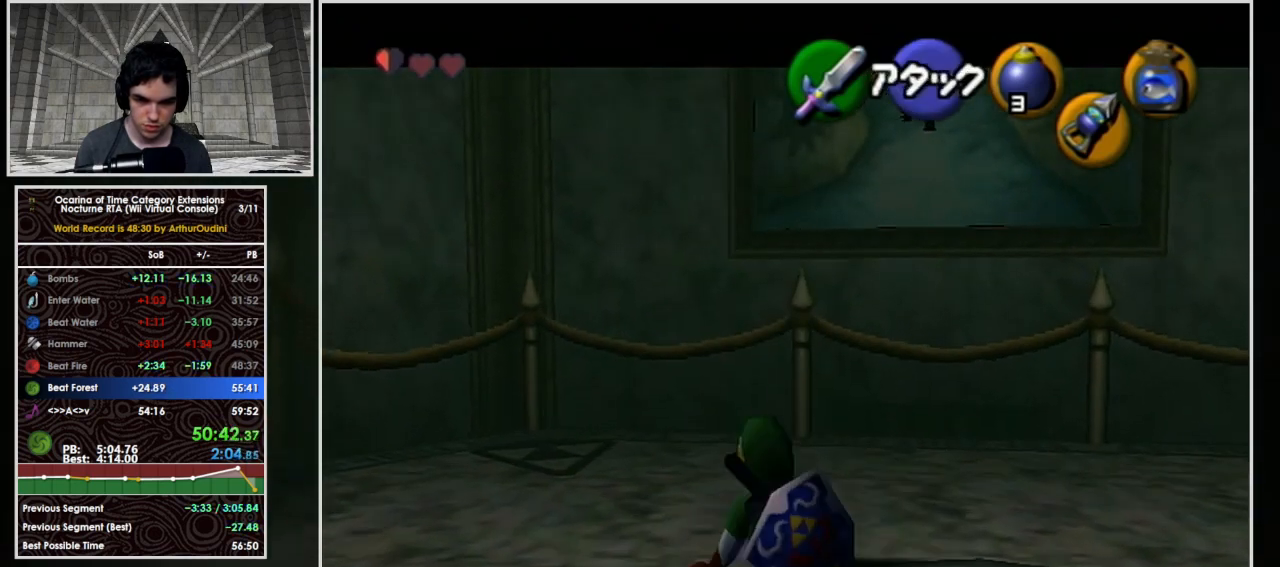
Gameplay with a controller (Nintendo layout); each line is a JSON object with the inputs held at the frame after it. "events" lists button and stick changes between this image and that frame as [ms after this image, input, new state], when the widget could be followed in between. Not read: L3 R3 right_stick.
{"buttons": ["Z"], "left_stick": "down", "events": [[133, "left_stick", "center"], [367, "left_stick", "down"]]}
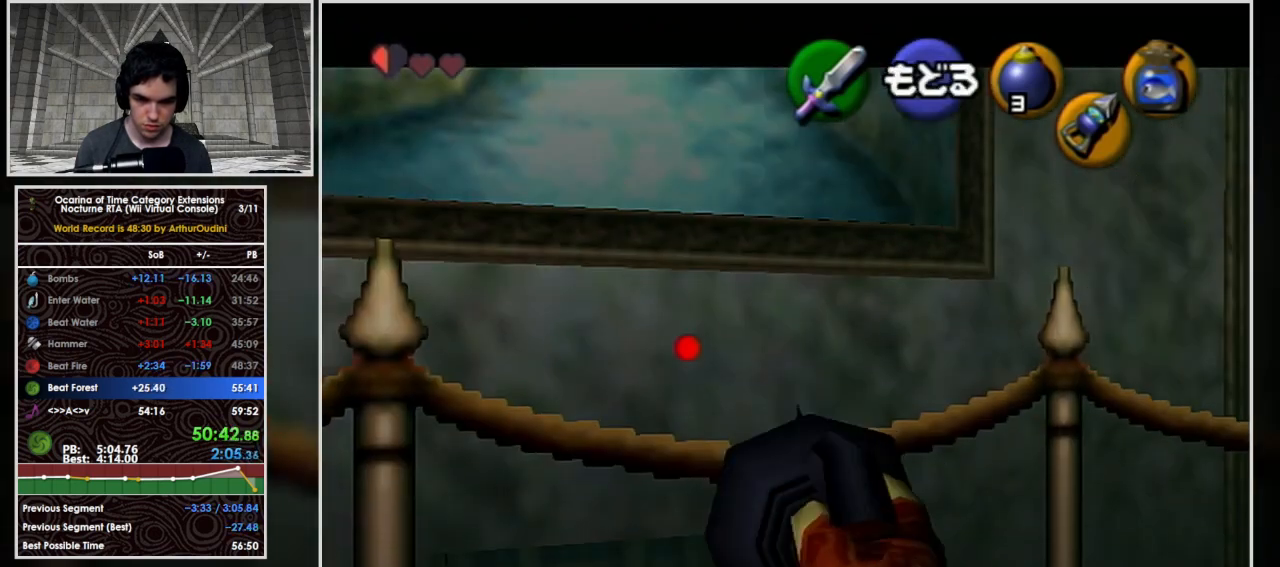
{"buttons": ["Z"], "left_stick": "center", "events": [[167, "left_stick", "down-left"], [467, "left_stick", "center"]]}
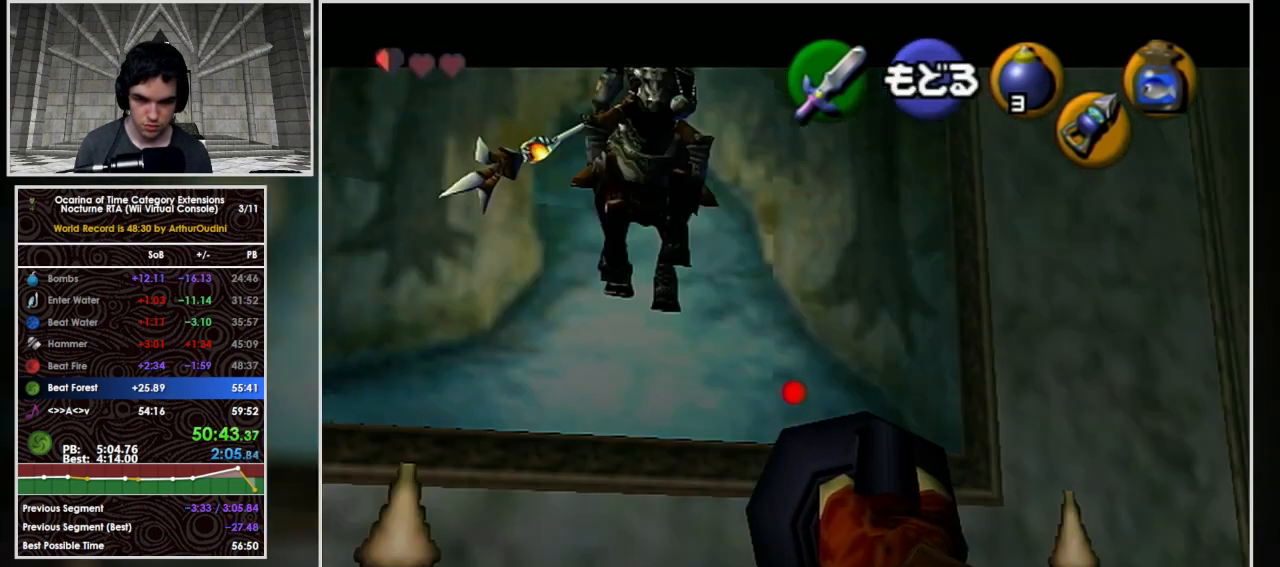
{"buttons": [], "left_stick": "center", "events": [[233, "left_stick", "down-left"], [367, "left_stick", "center"], [400, "Z", "up"]]}
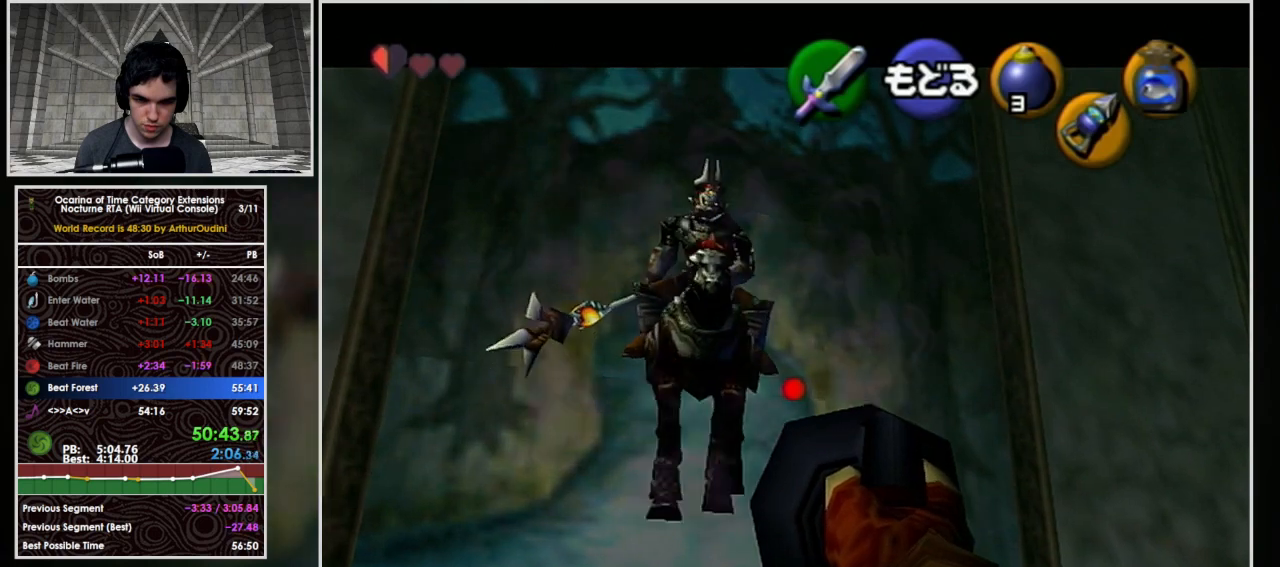
{"buttons": [], "left_stick": "center", "events": []}
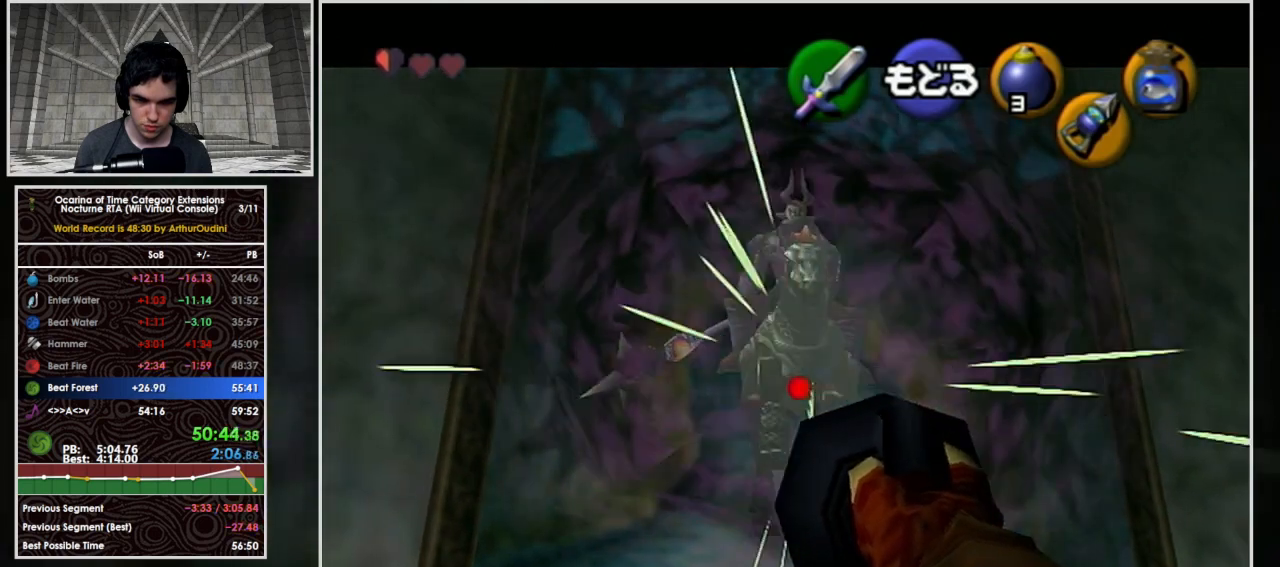
{"buttons": [], "left_stick": "center", "events": [[100, "left_stick", "down"], [133, "Z", "down"], [267, "Z", "up"], [300, "left_stick", "center"]]}
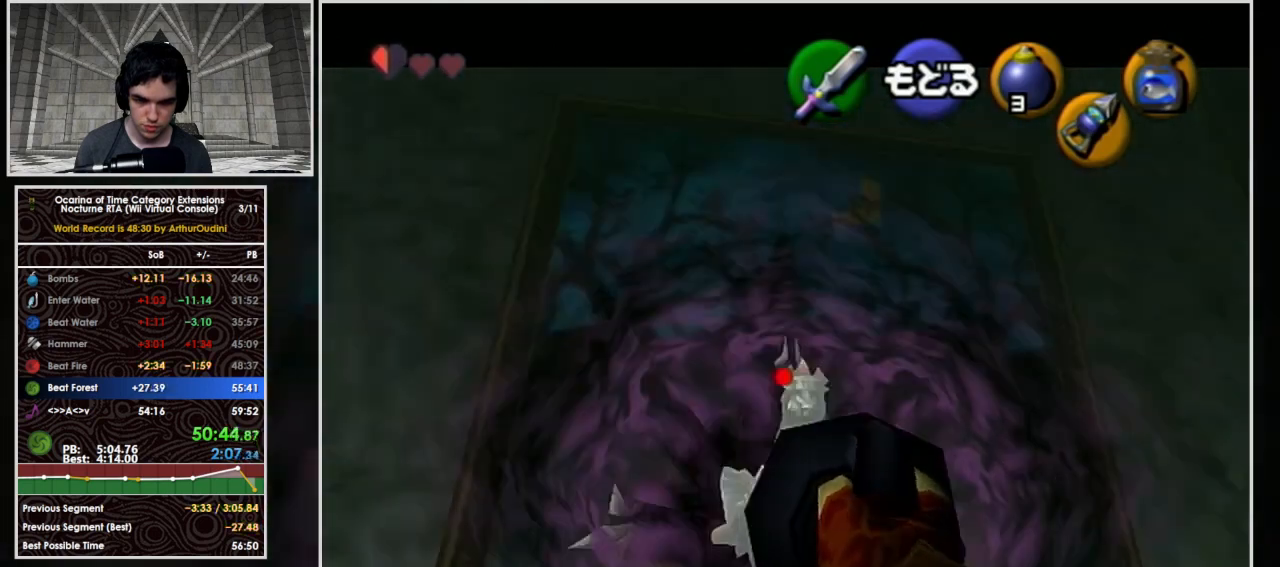
{"buttons": [], "left_stick": "center", "events": []}
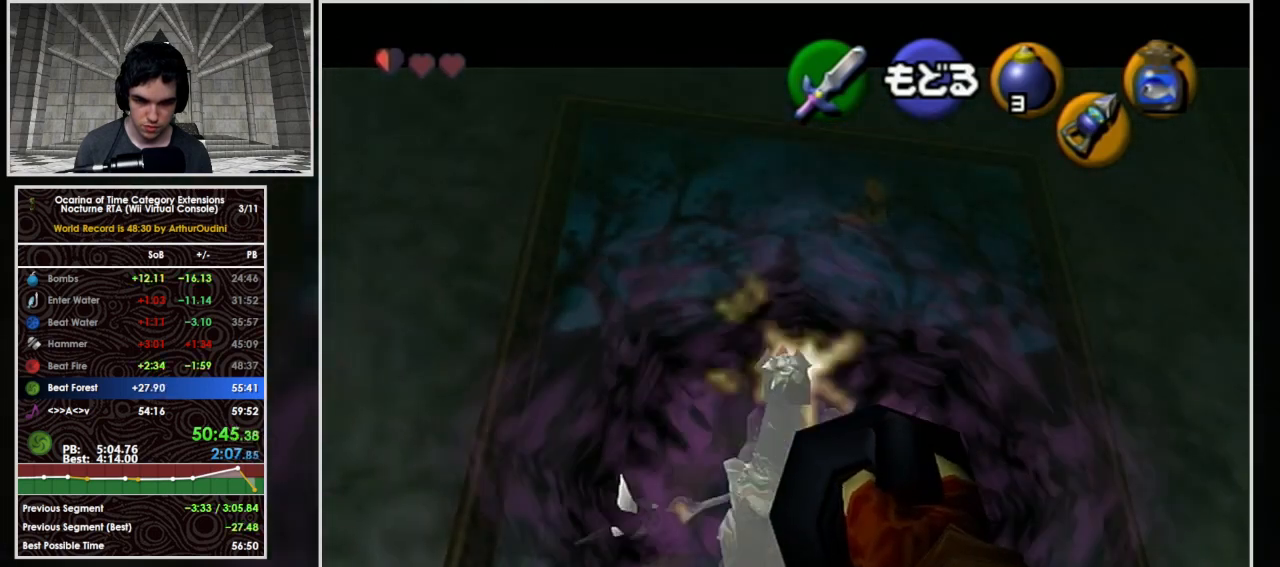
{"buttons": ["A"], "left_stick": "down-right", "events": [[200, "left_stick", "down"], [267, "A", "down"], [333, "left_stick", "down-right"], [367, "A", "up"], [467, "A", "down"]]}
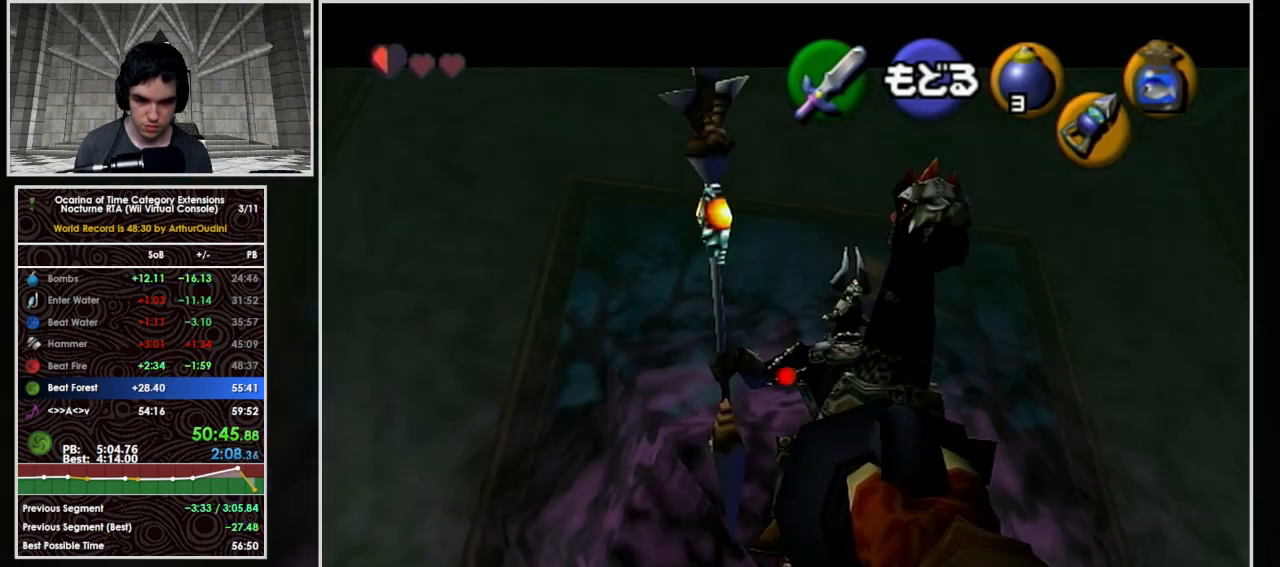
{"buttons": [], "left_stick": "down", "events": [[33, "A", "up"], [67, "A", "down"], [367, "left_stick", "down"], [500, "A", "up"]]}
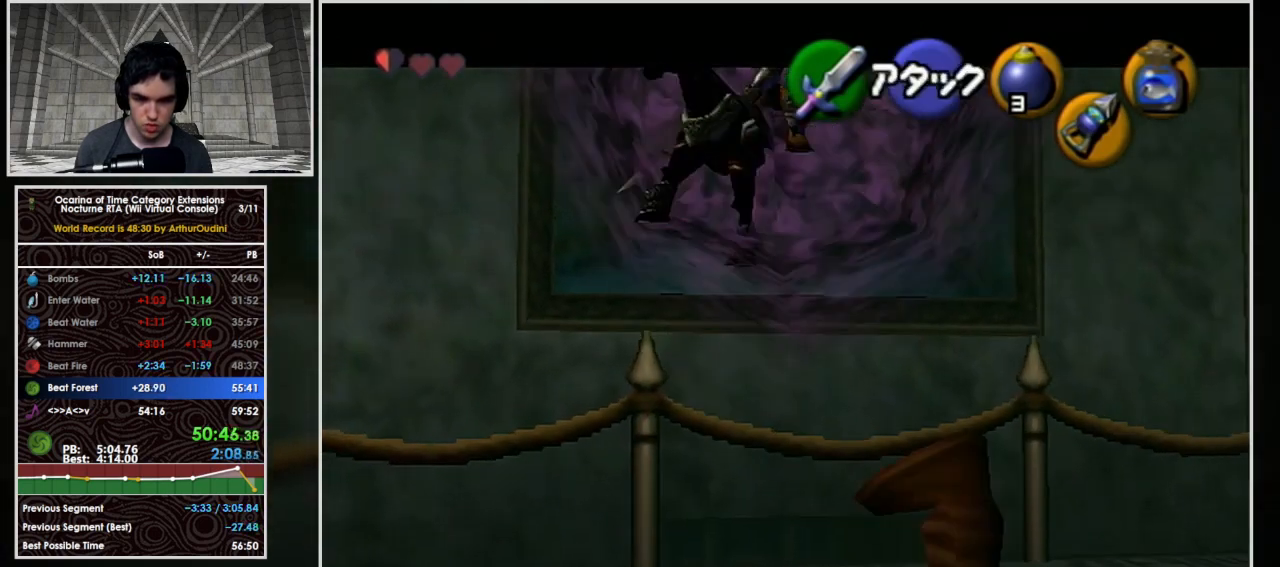
{"buttons": [], "left_stick": "up", "events": [[300, "left_stick", "center"], [367, "left_stick", "up"]]}
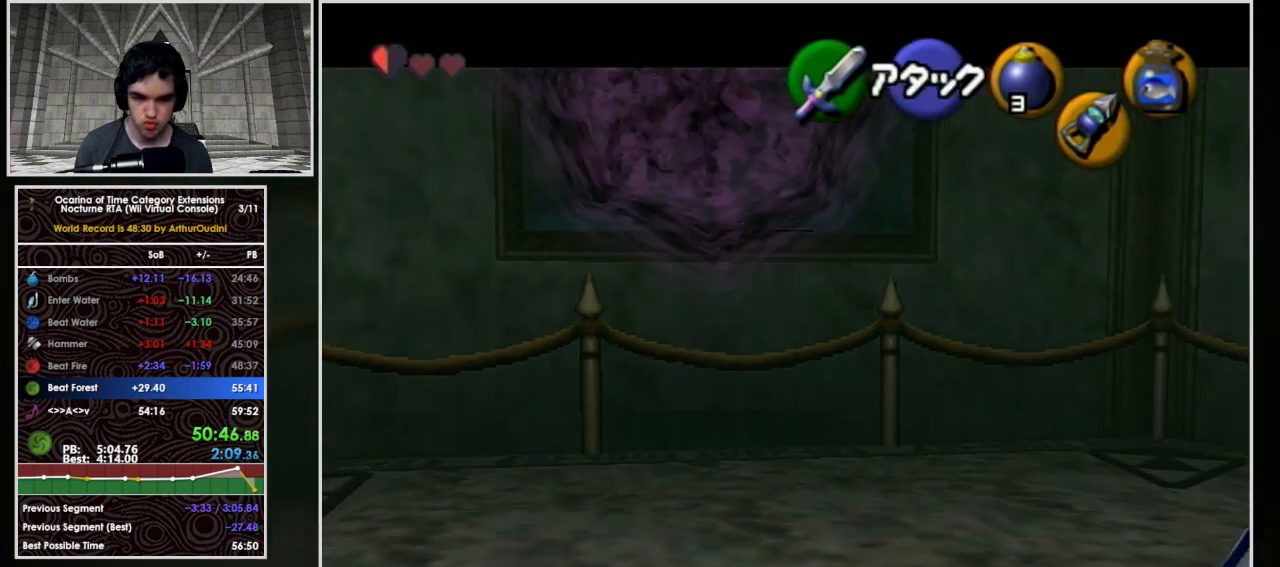
{"buttons": [], "left_stick": "center", "events": [[400, "Z", "down"], [400, "left_stick", "center"], [500, "Z", "up"]]}
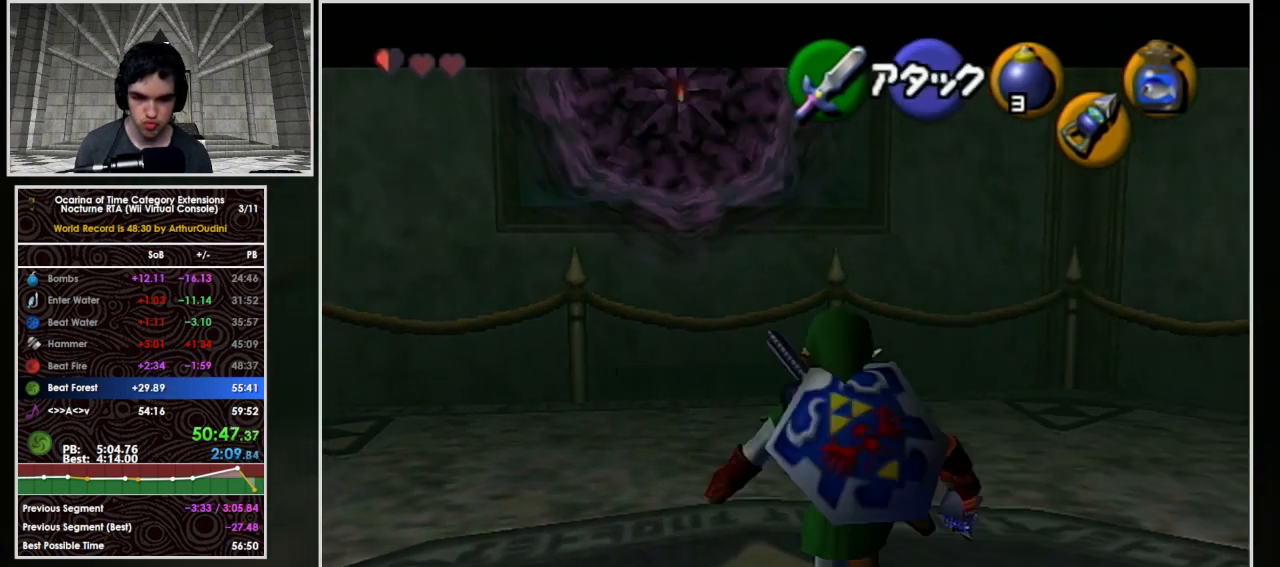
{"buttons": [], "left_stick": "center", "events": []}
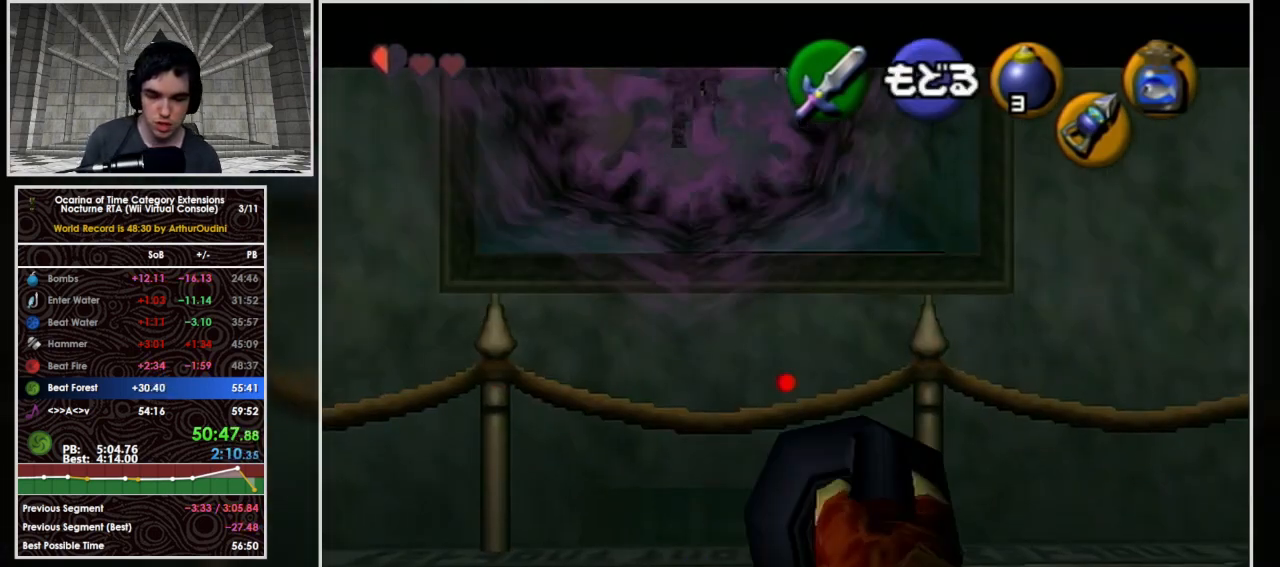
{"buttons": [], "left_stick": "center", "events": []}
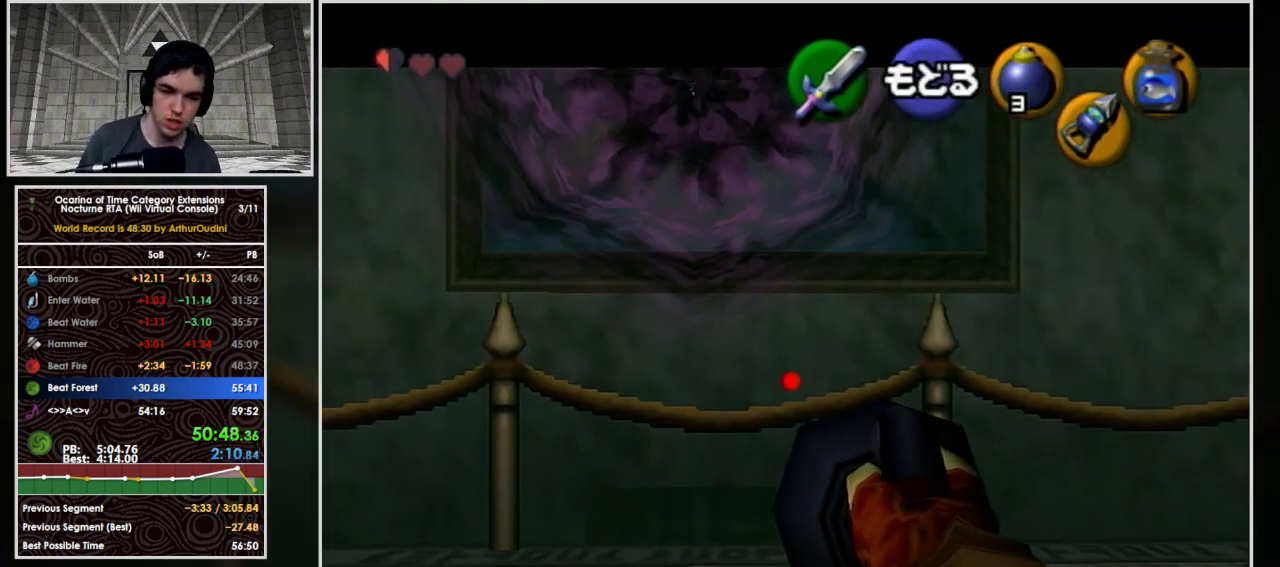
{"buttons": [], "left_stick": "center", "events": []}
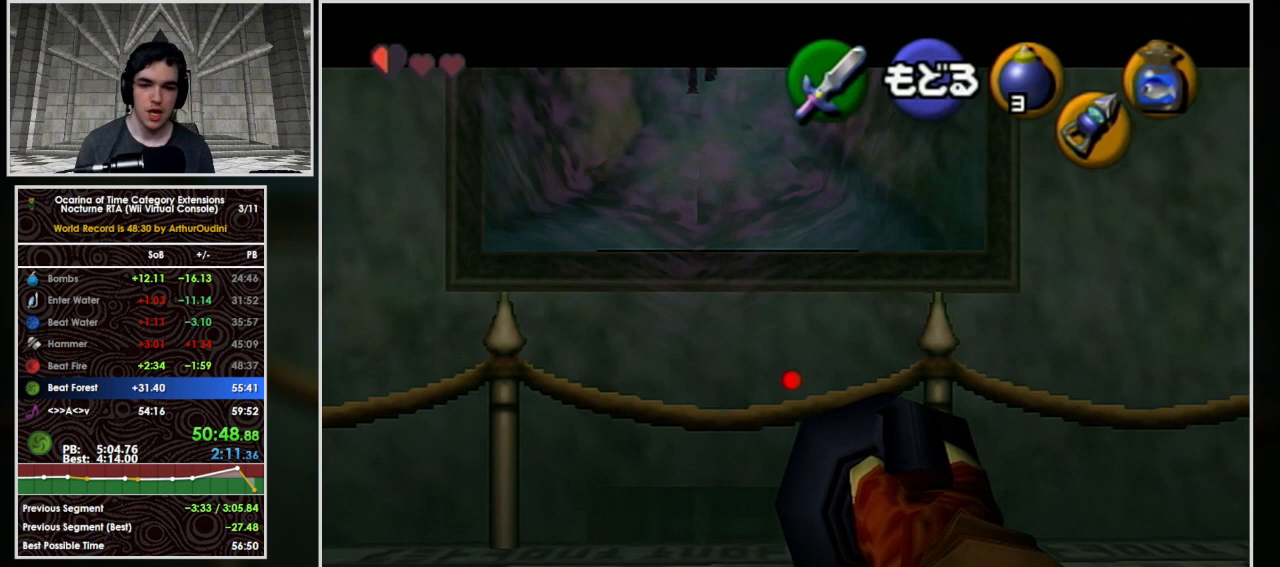
{"buttons": [], "left_stick": "down", "events": [[133, "left_stick", "down"]]}
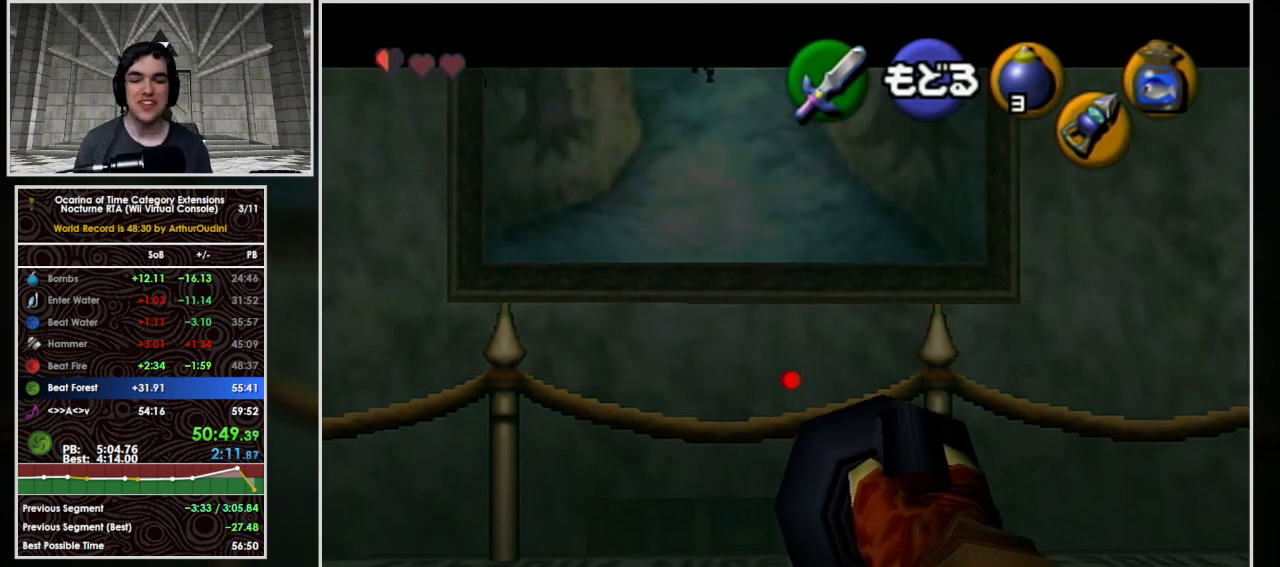
{"buttons": [], "left_stick": "center", "events": [[400, "left_stick", "center"]]}
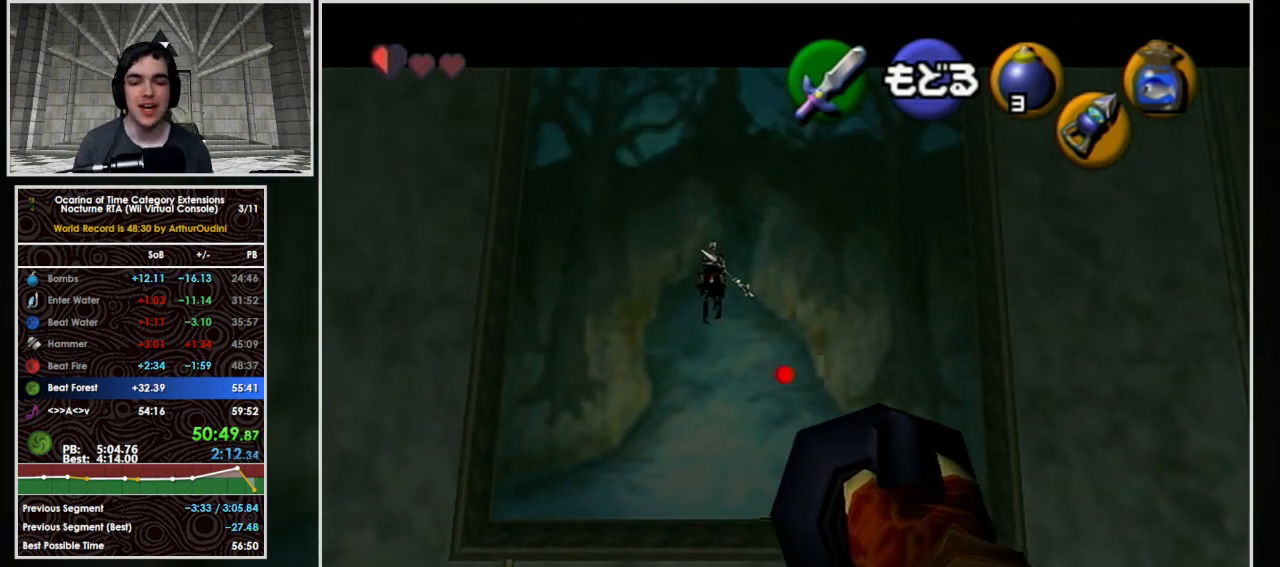
{"buttons": [], "left_stick": "down-left", "events": [[167, "left_stick", "down-left"]]}
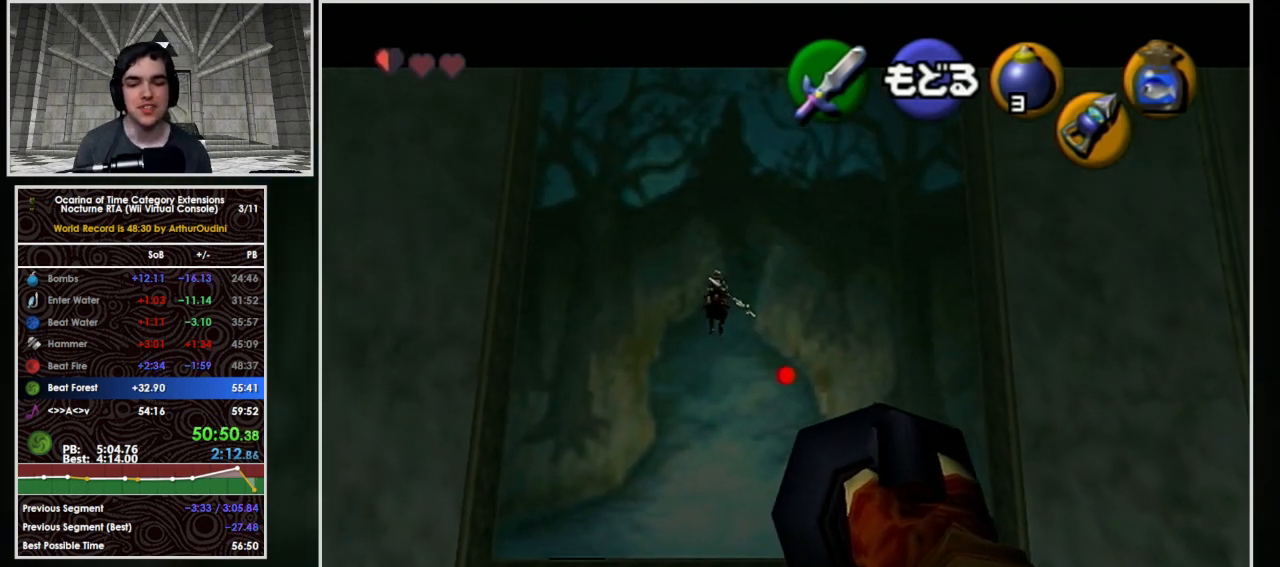
{"buttons": [], "left_stick": "up-left", "events": [[67, "left_stick", "center"], [400, "left_stick", "up-left"]]}
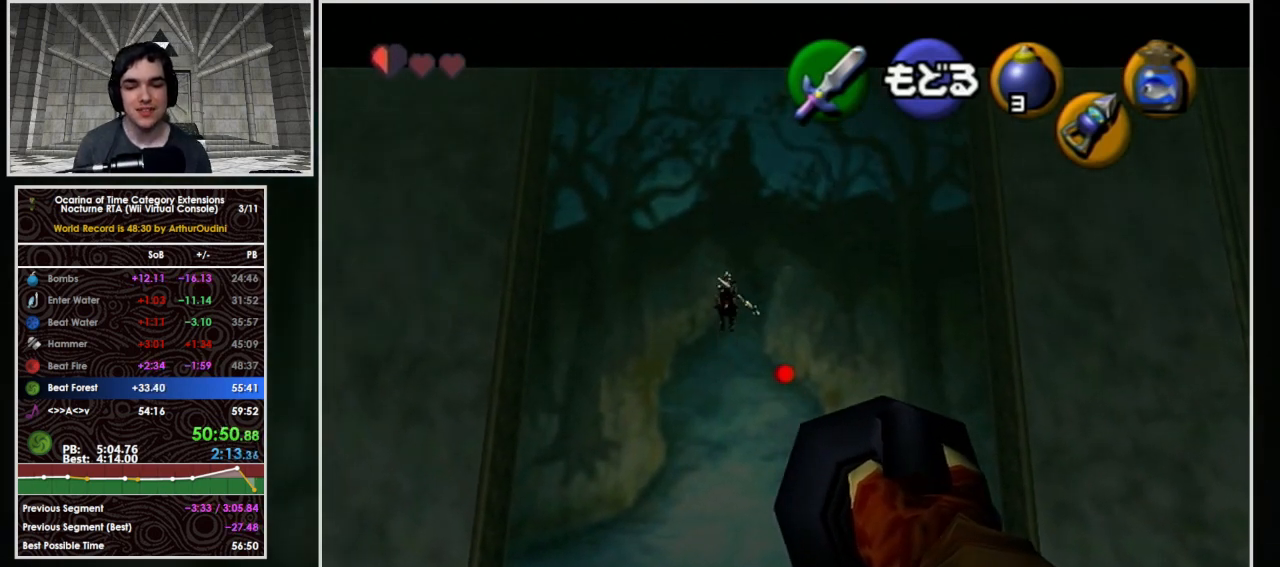
{"buttons": [], "left_stick": "center", "events": [[433, "left_stick", "center"]]}
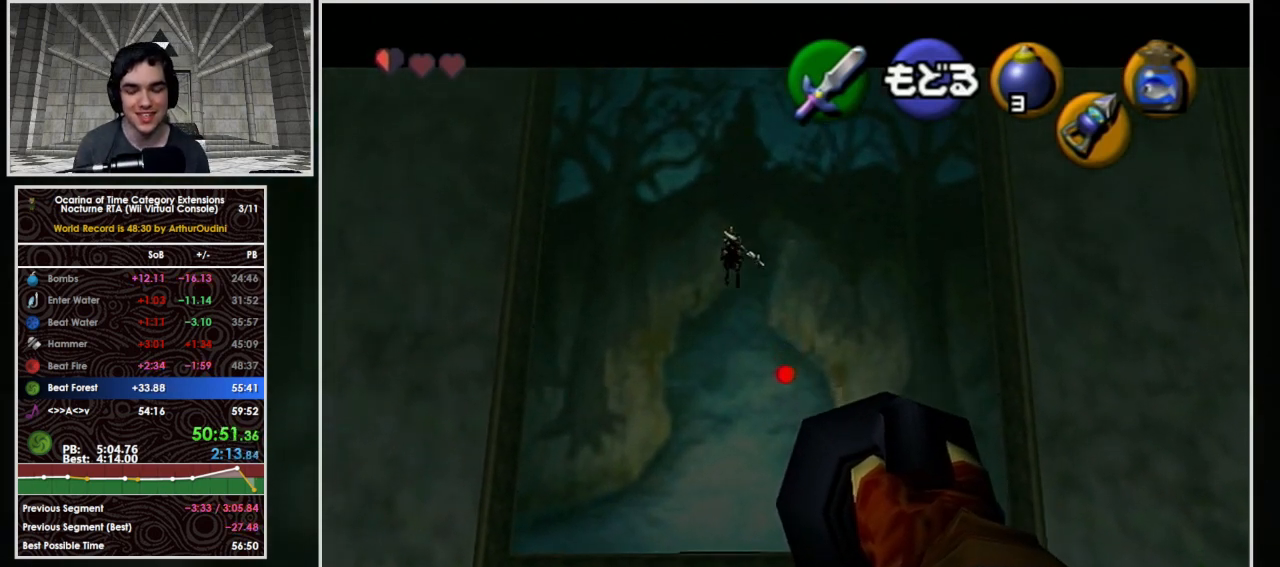
{"buttons": [], "left_stick": "down-left", "events": [[433, "left_stick", "down-left"]]}
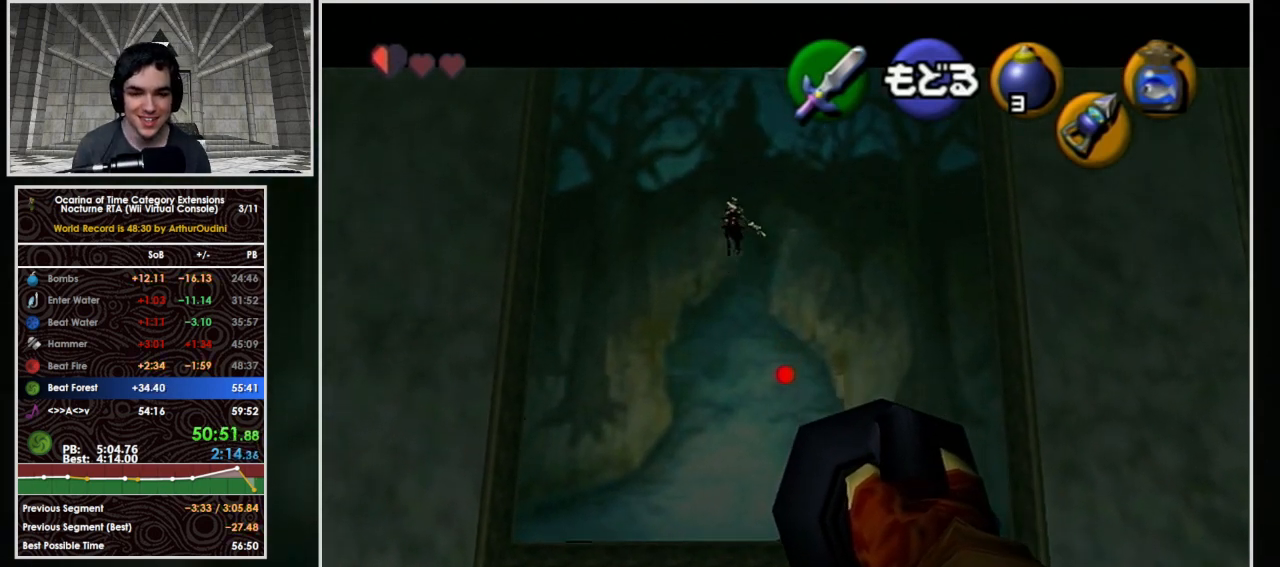
{"buttons": [], "left_stick": "down-left", "events": []}
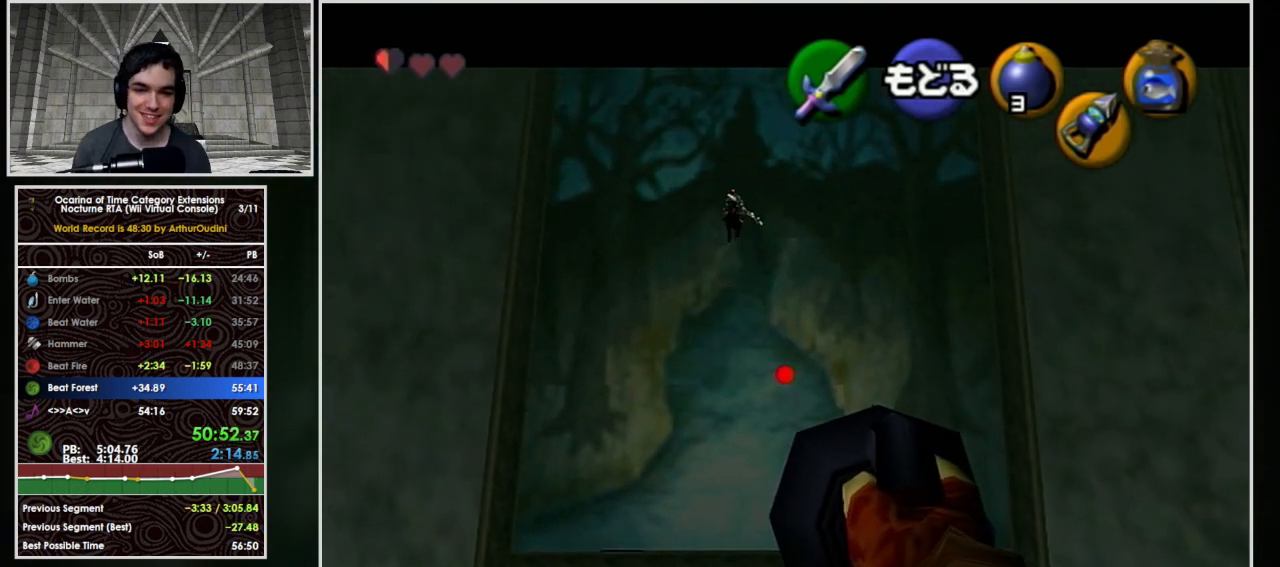
{"buttons": [], "left_stick": "center", "events": [[233, "left_stick", "down"], [500, "left_stick", "center"]]}
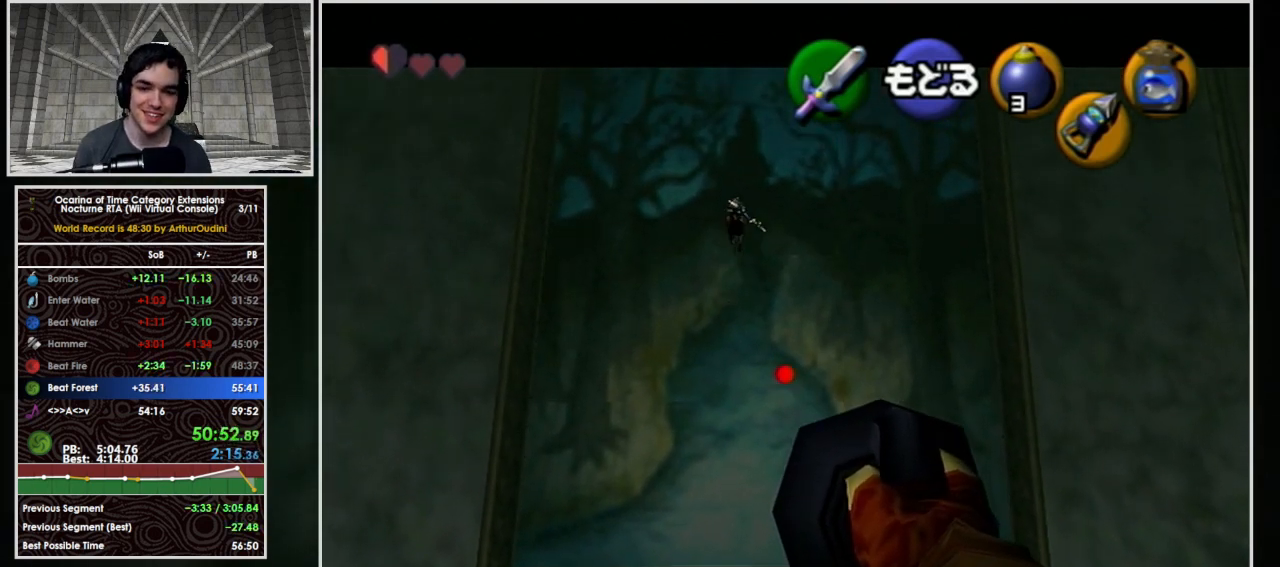
{"buttons": [], "left_stick": "center", "events": []}
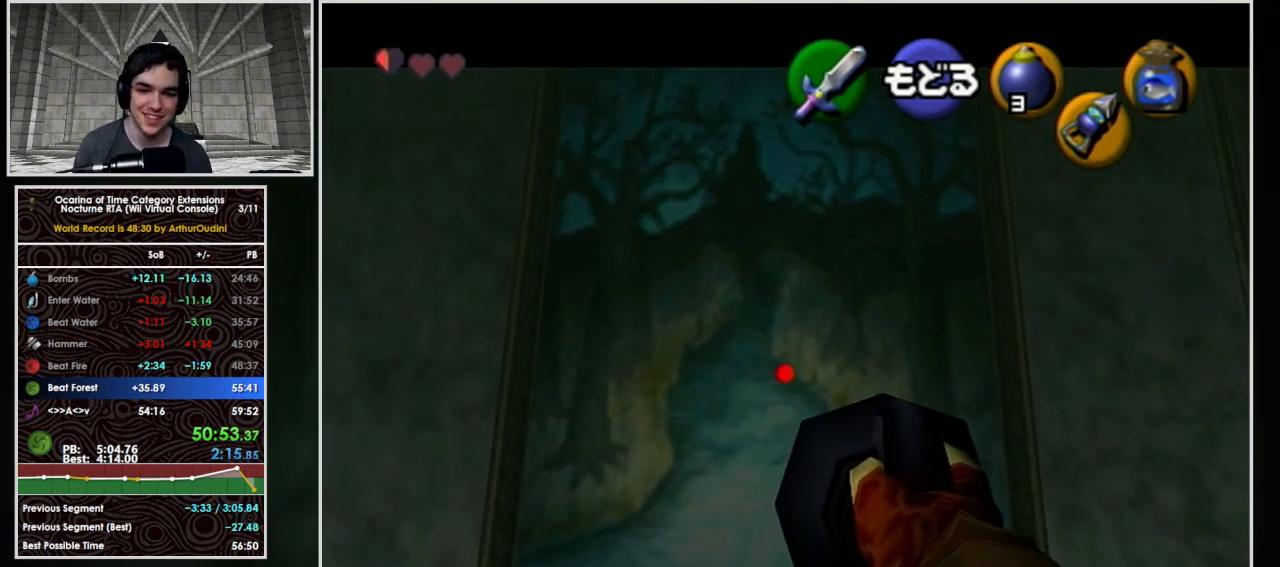
{"buttons": [], "left_stick": "left", "events": [[67, "left_stick", "right"], [467, "left_stick", "left"]]}
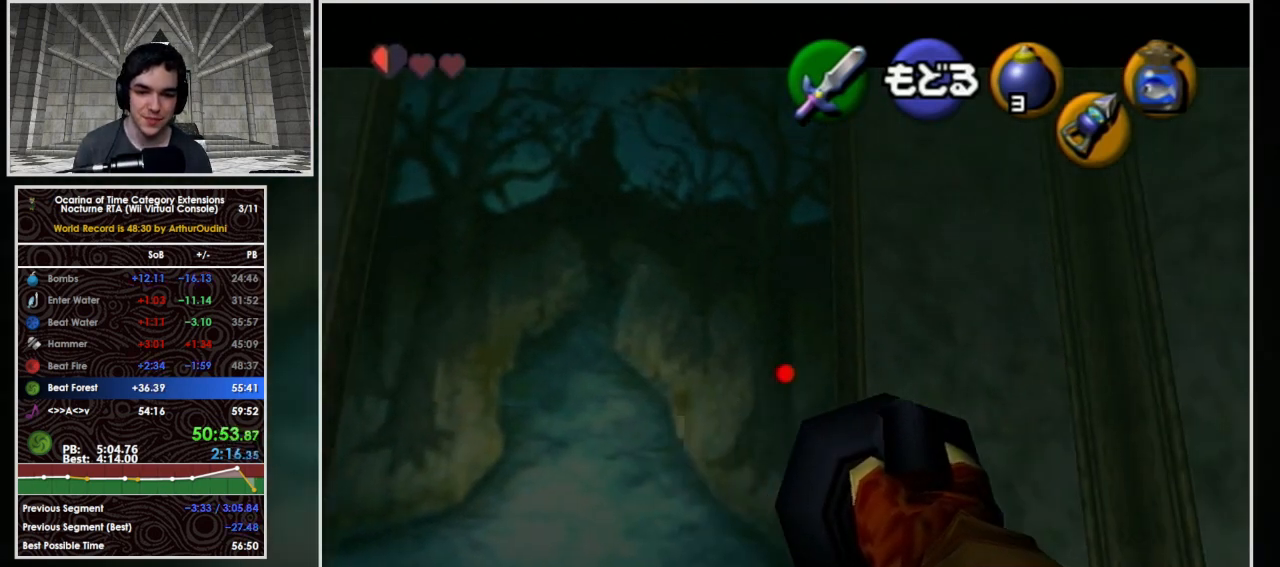
{"buttons": [], "left_stick": "left", "events": []}
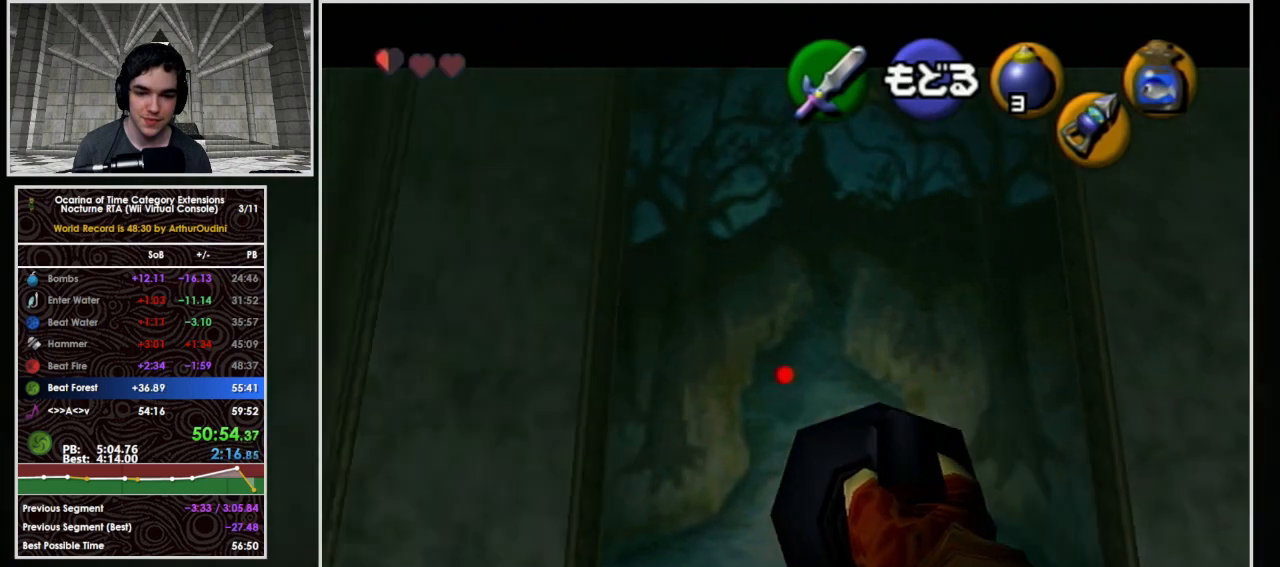
{"buttons": [], "left_stick": "left", "events": []}
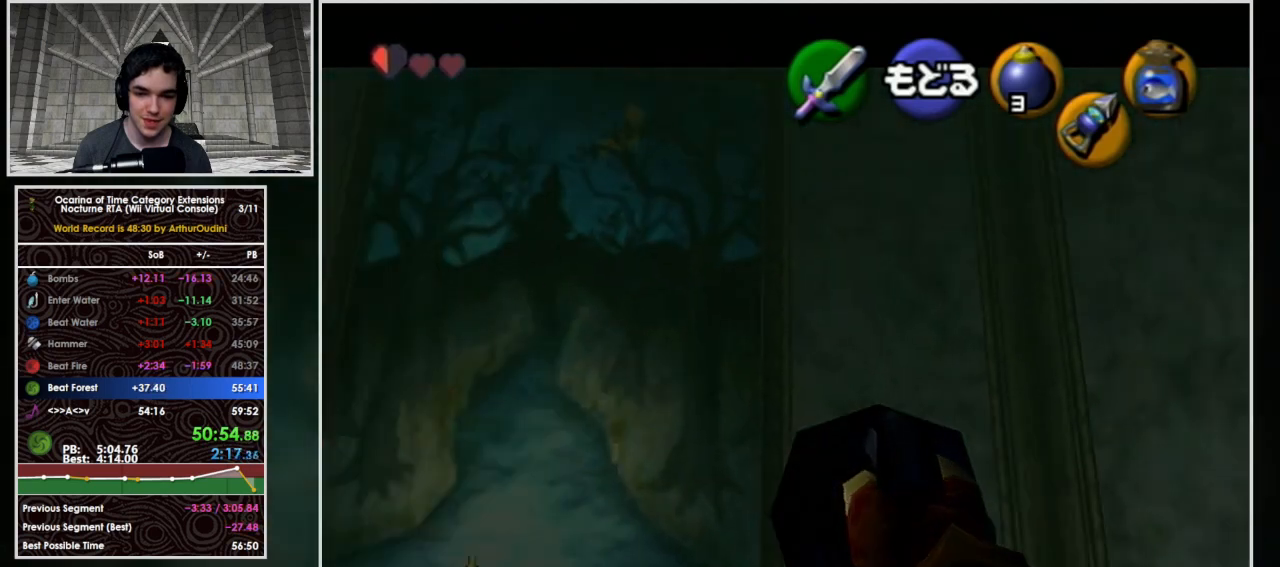
{"buttons": [], "left_stick": "left", "events": []}
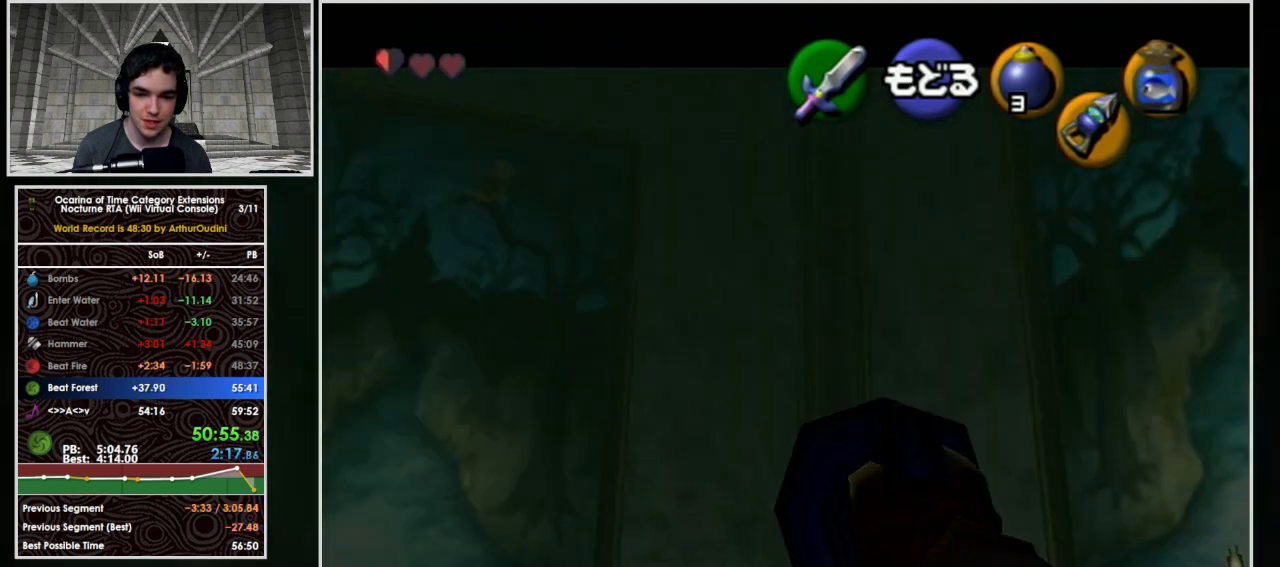
{"buttons": [], "left_stick": "left", "events": []}
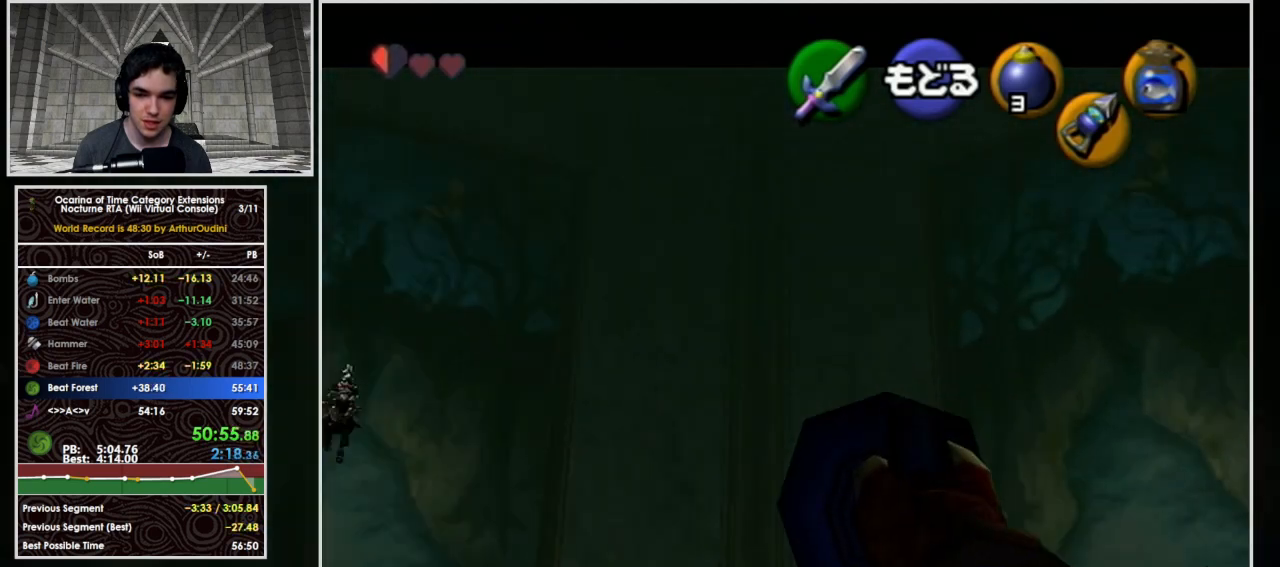
{"buttons": ["A"], "left_stick": "up", "events": [[200, "left_stick", "up-right"], [300, "A", "down"], [300, "left_stick", "up"], [400, "A", "up"], [467, "A", "down"]]}
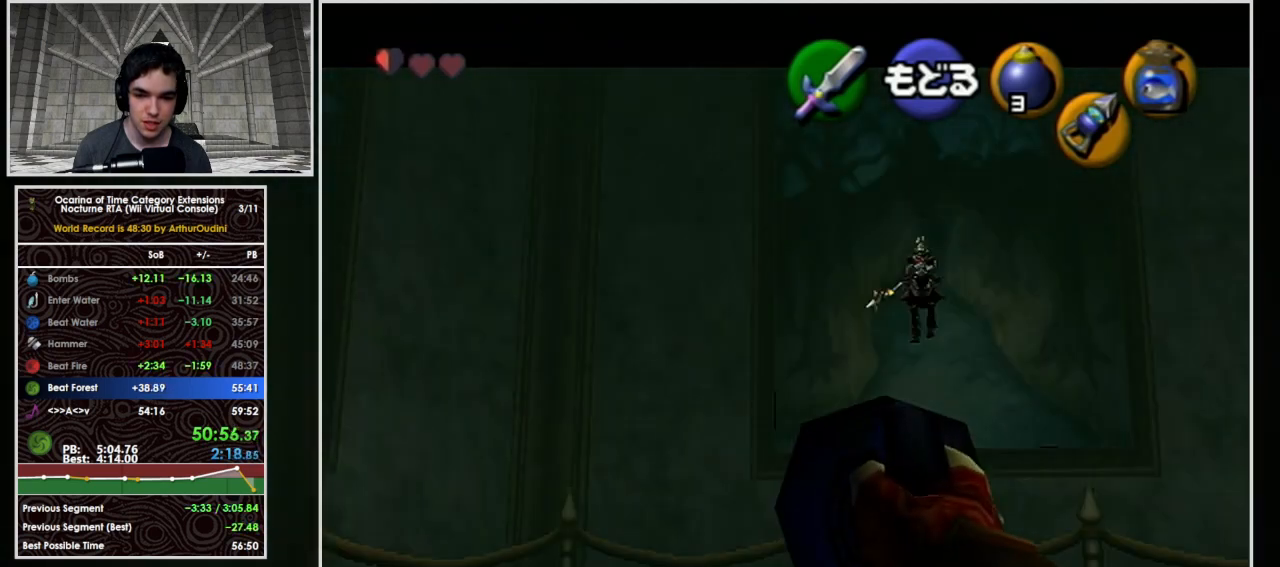
{"buttons": ["A"], "left_stick": "up", "events": [[67, "A", "up"], [100, "A", "down"]]}